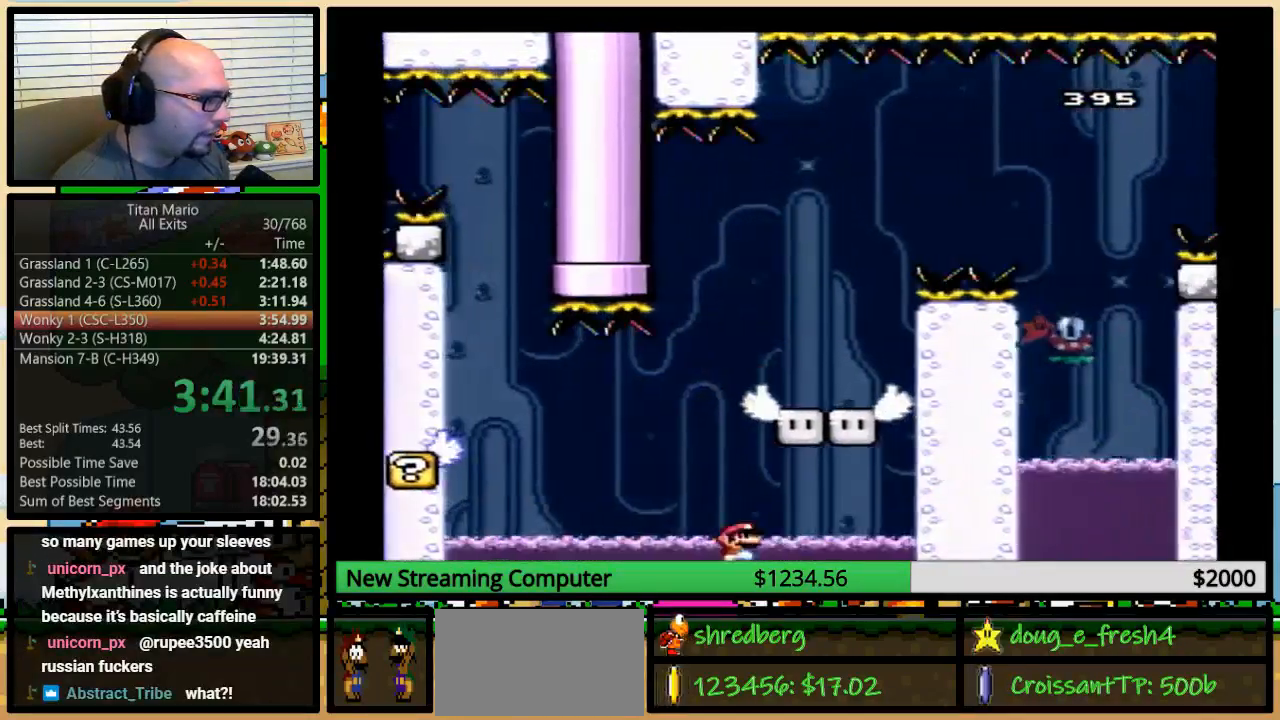
Gameplay with a controller (Nintendo layout); each line is a JSON object with the inputs held at the frame after it. "events" lists button and stick changes between this image and that frame as [ms after this image, input, new state], when the widget could be followed in between. Not read: L3 R3.
{"buttons": ["A", "Y"], "events": [[83, "A", "up"], [83, "DPAD_LEFT", "up"], [117, "DPAD_RIGHT", "down"], [350, "DPAD_RIGHT", "up"], [483, "A", "down"]]}
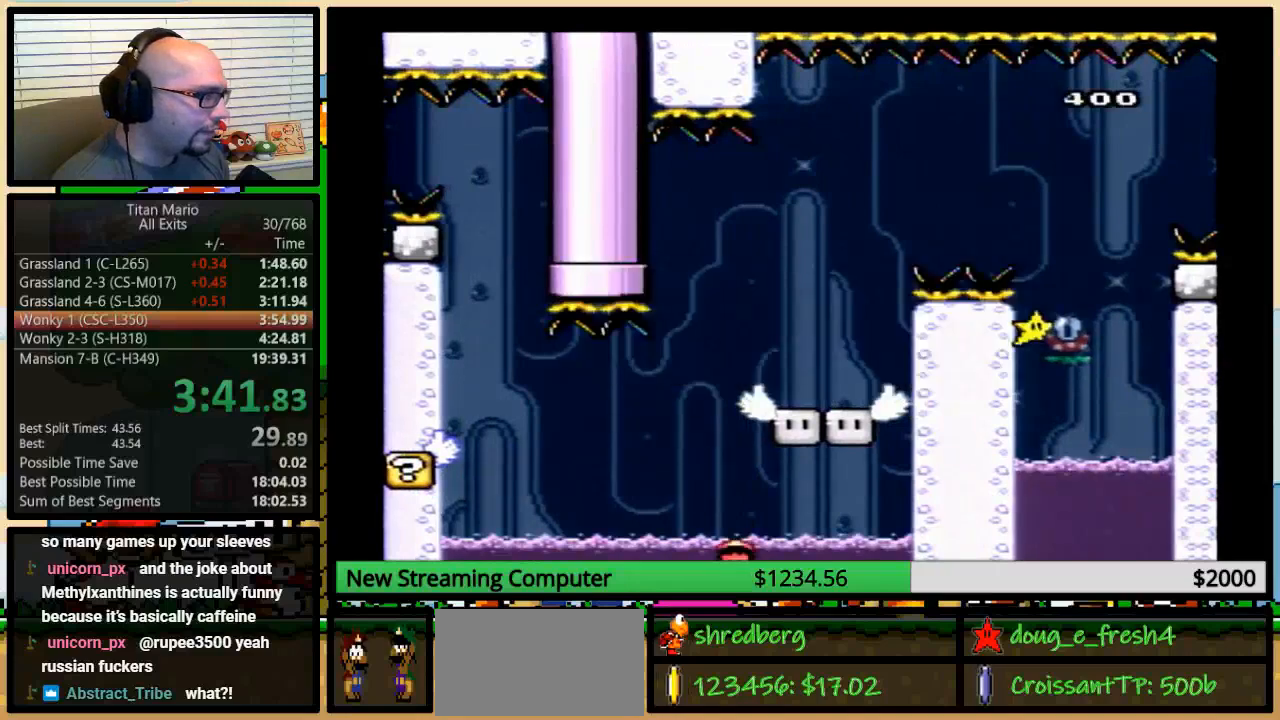
{"buttons": [], "events": [[83, "A", "up"], [117, "A", "down"], [217, "A", "up"], [283, "A", "down"], [383, "A", "up"], [483, "Y", "up"]]}
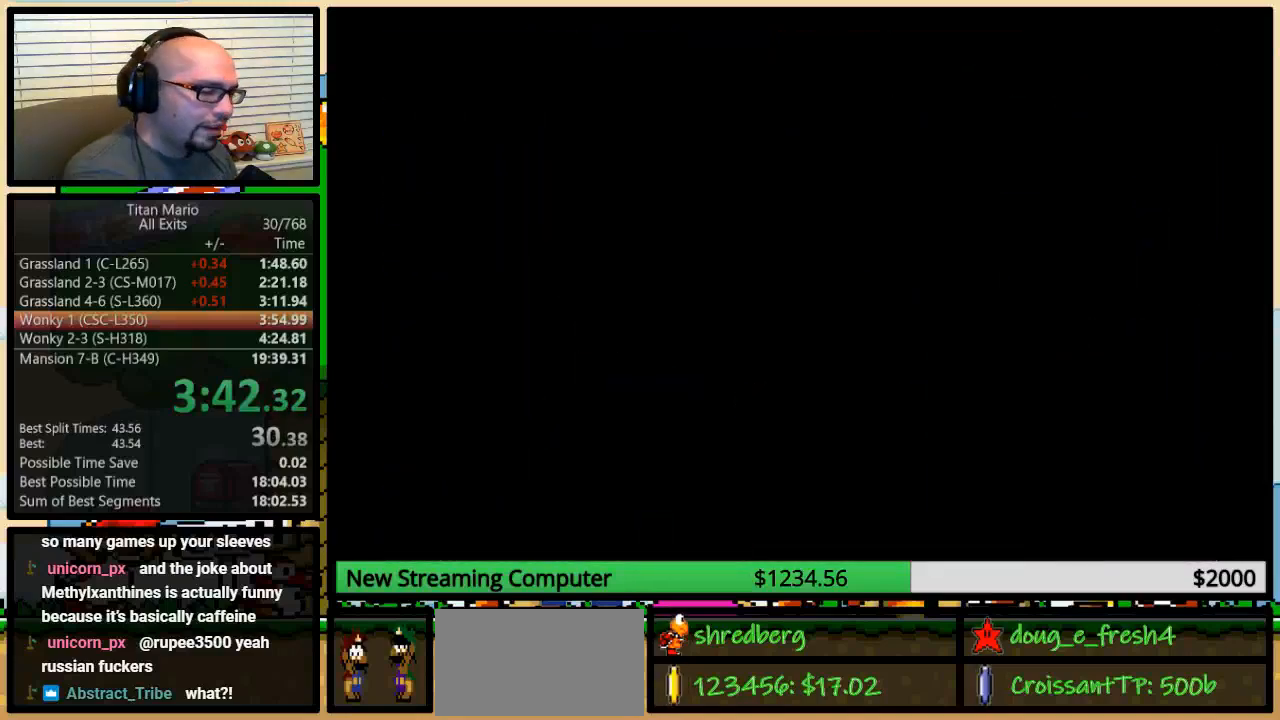
{"buttons": [], "events": []}
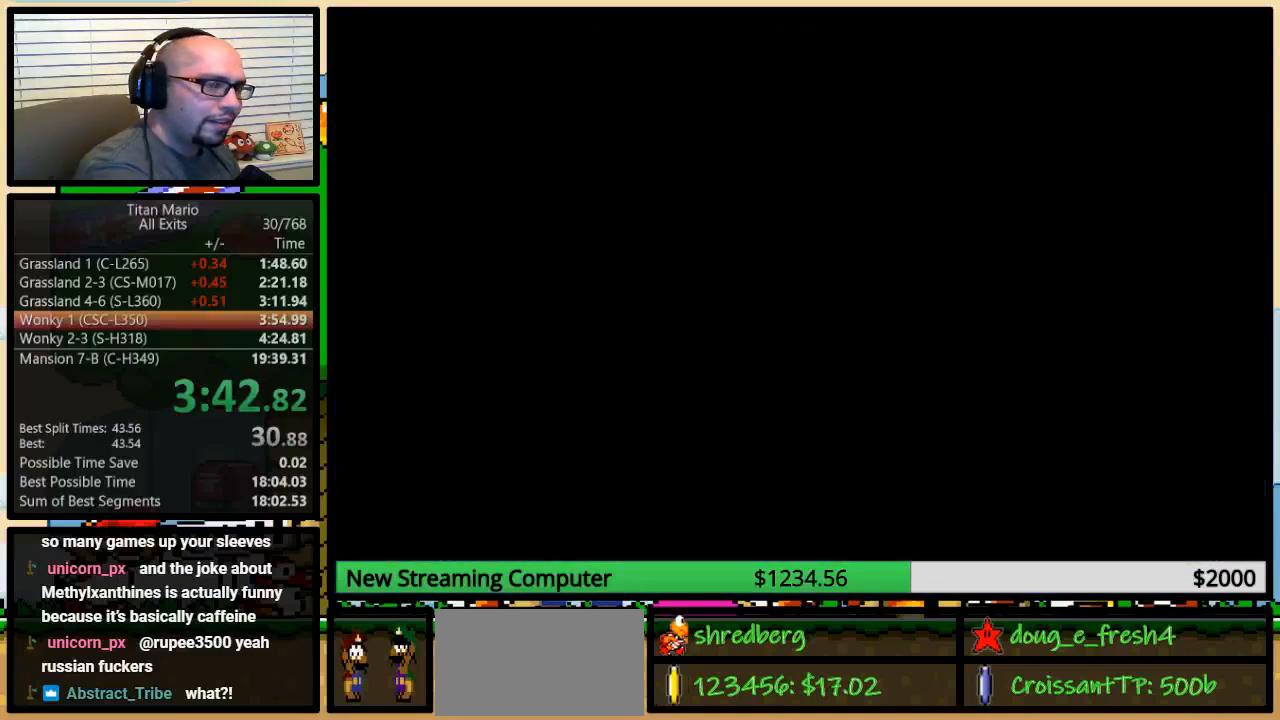
{"buttons": [], "events": []}
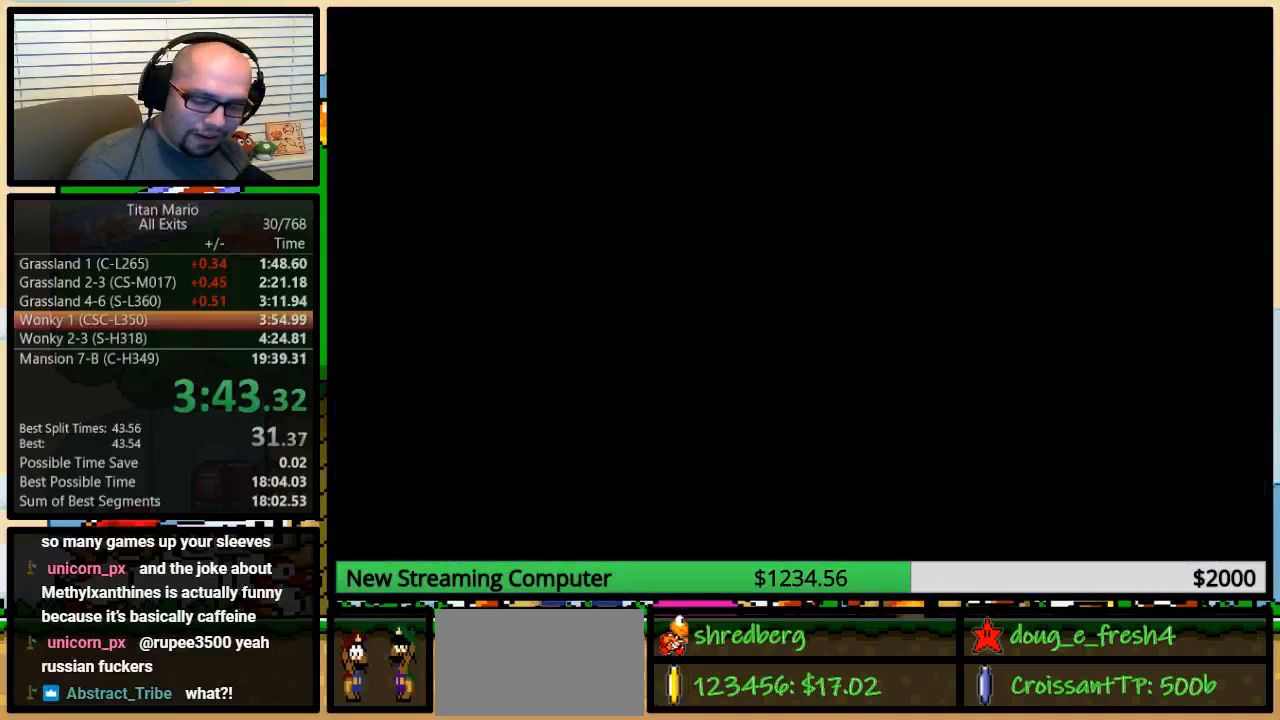
{"buttons": [], "events": []}
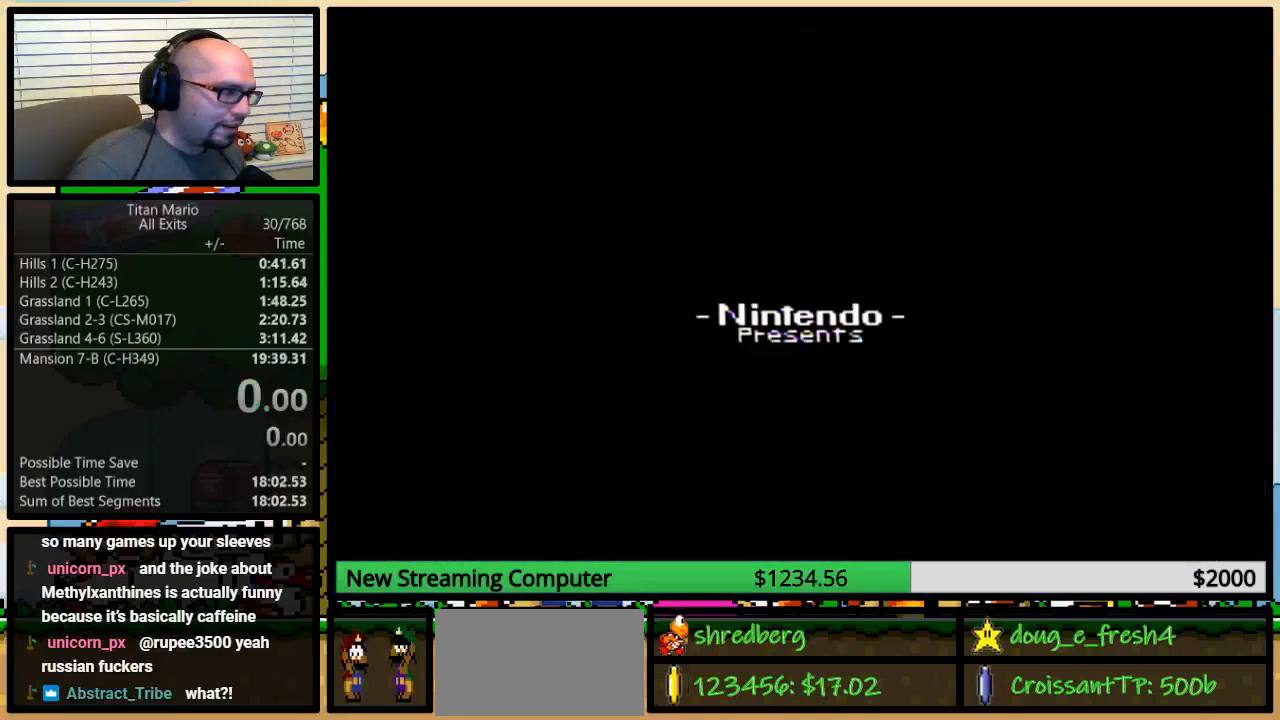
{"buttons": [], "events": []}
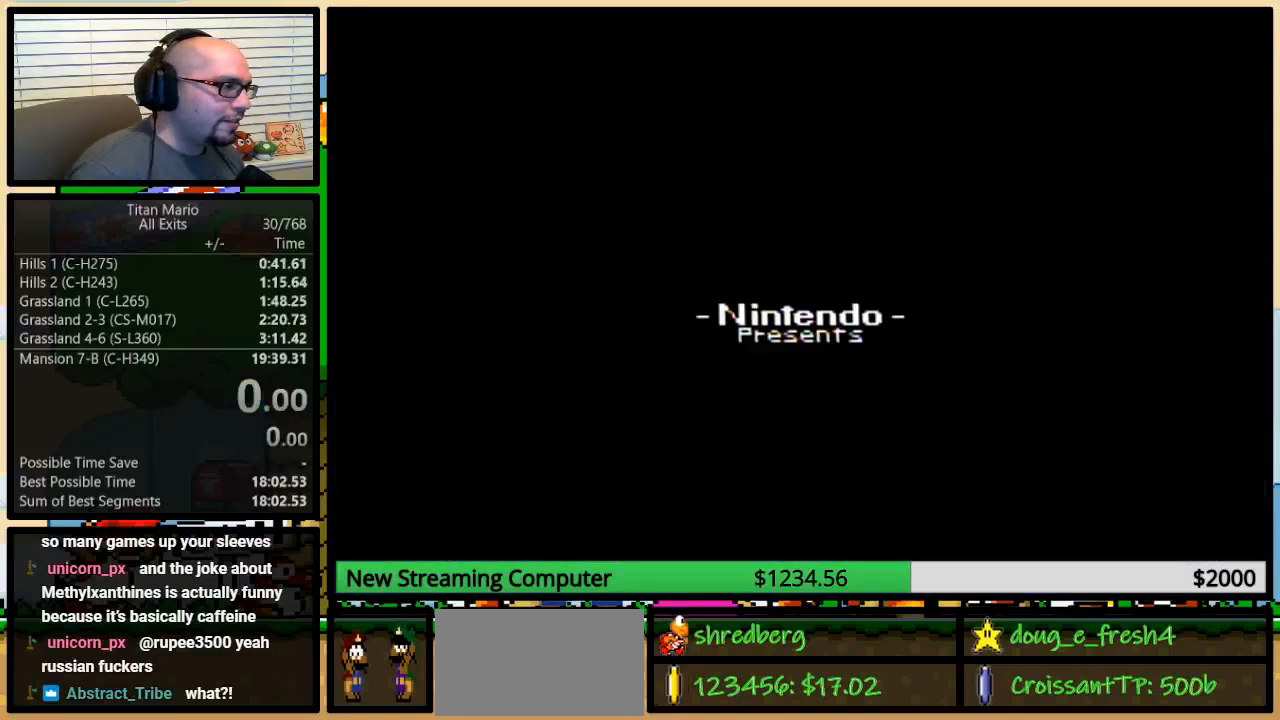
{"buttons": [], "events": []}
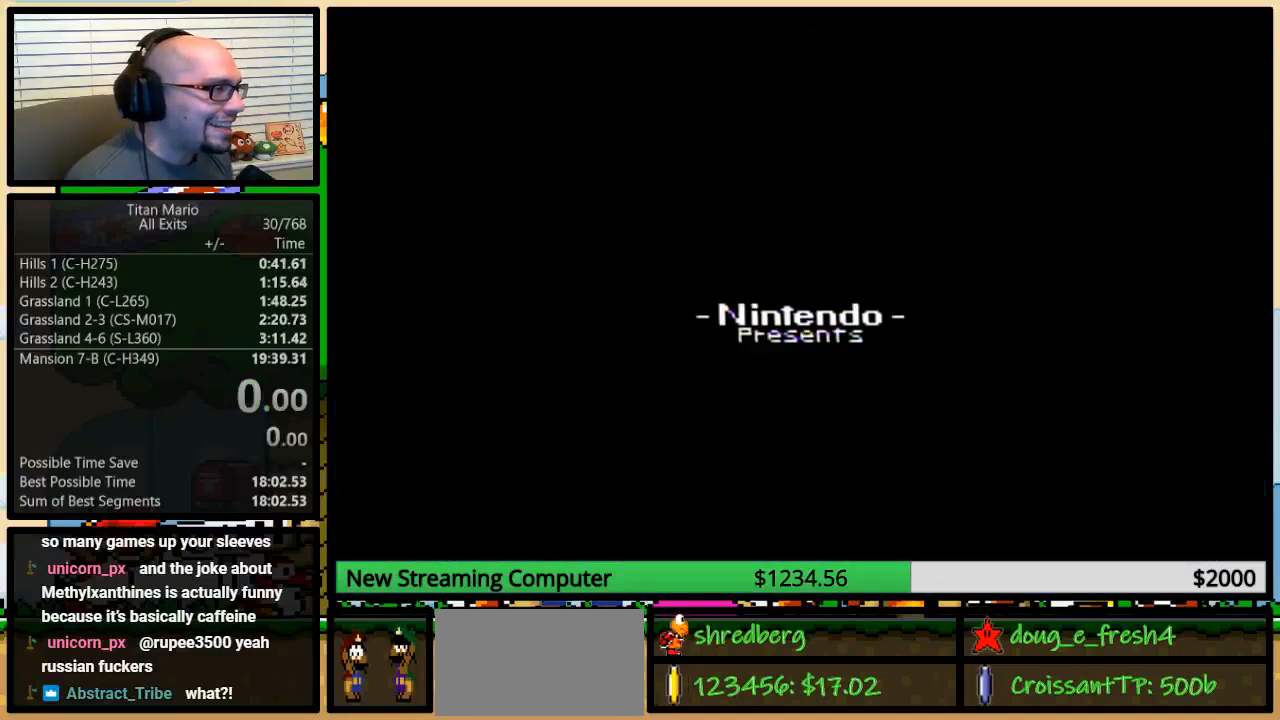
{"buttons": [], "events": []}
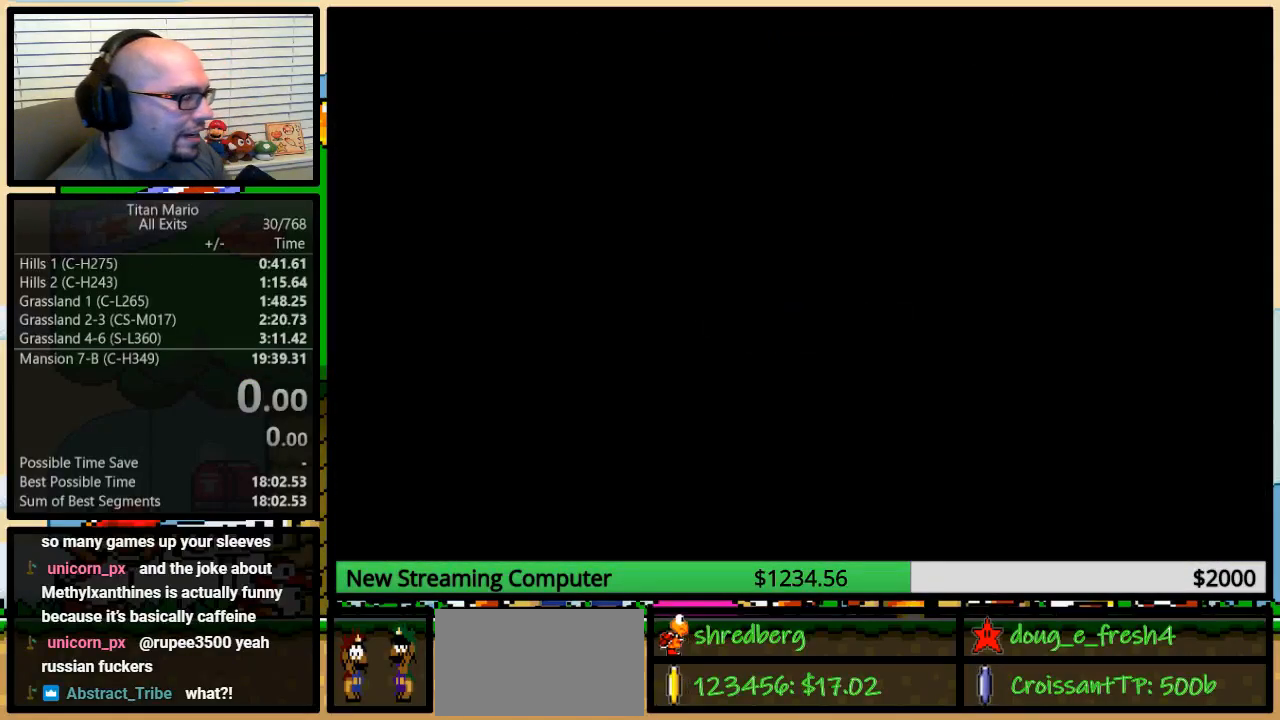
{"buttons": [], "events": []}
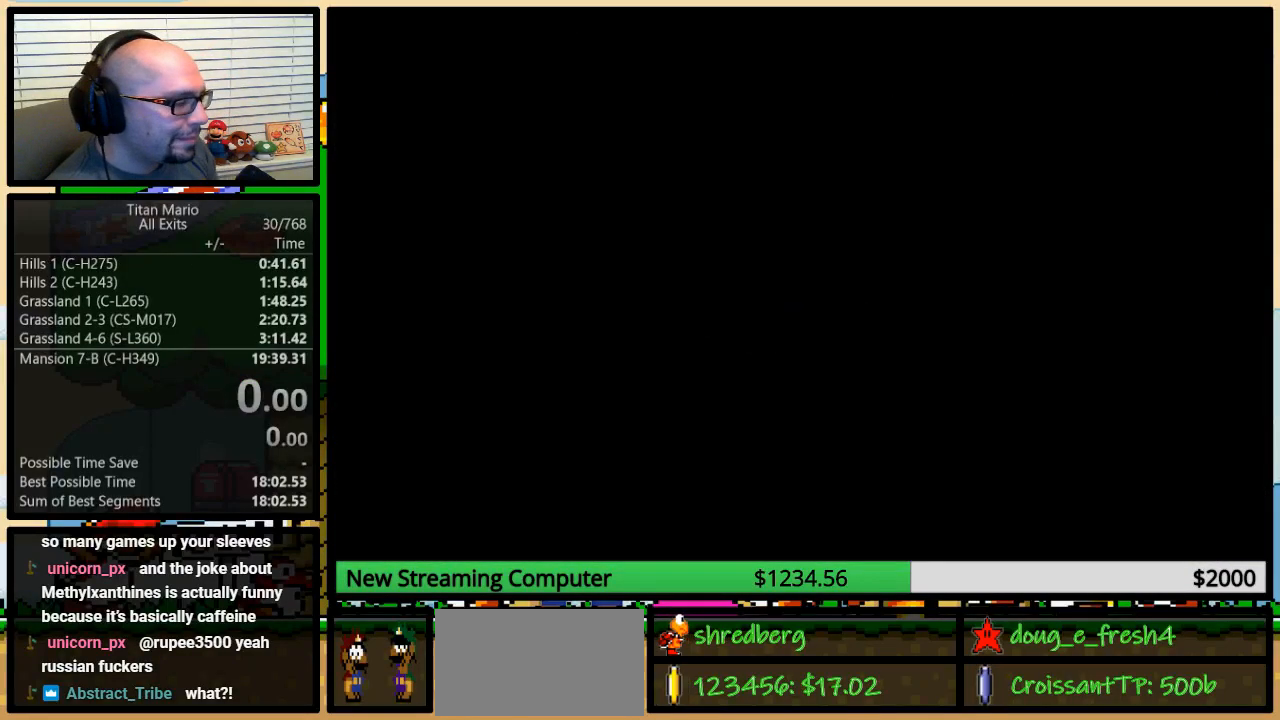
{"buttons": [], "events": []}
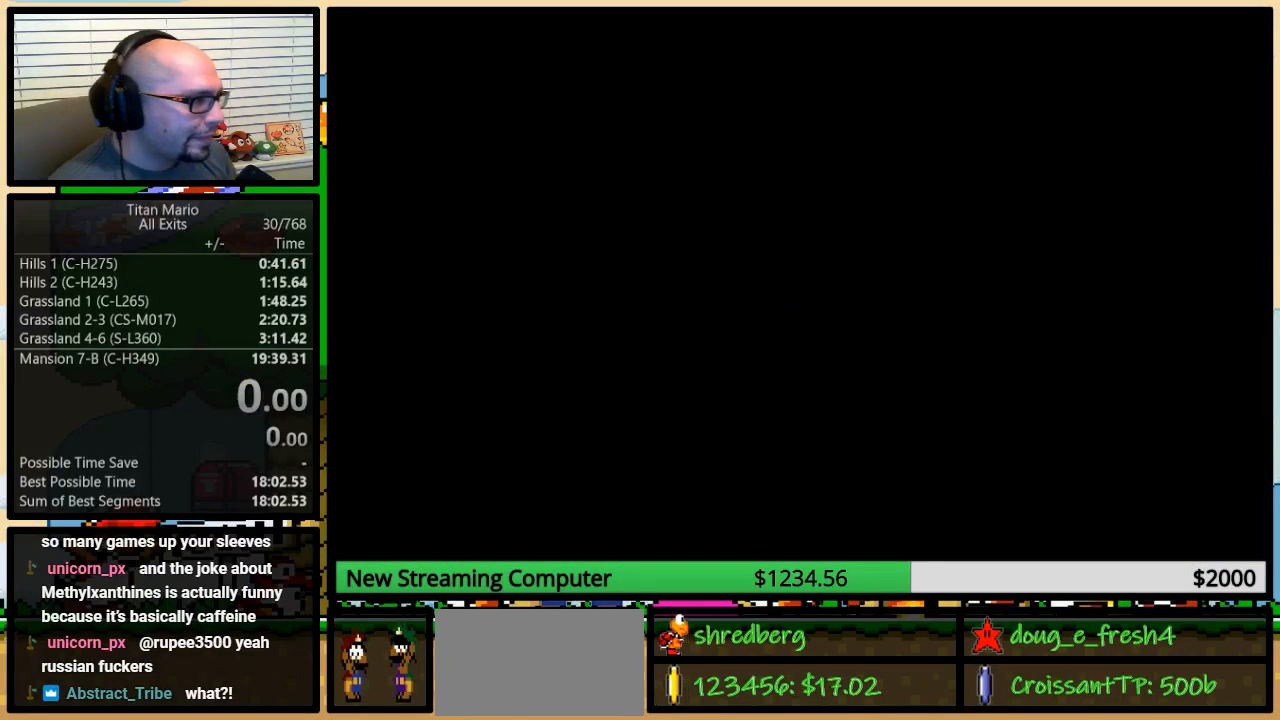
{"buttons": [], "events": []}
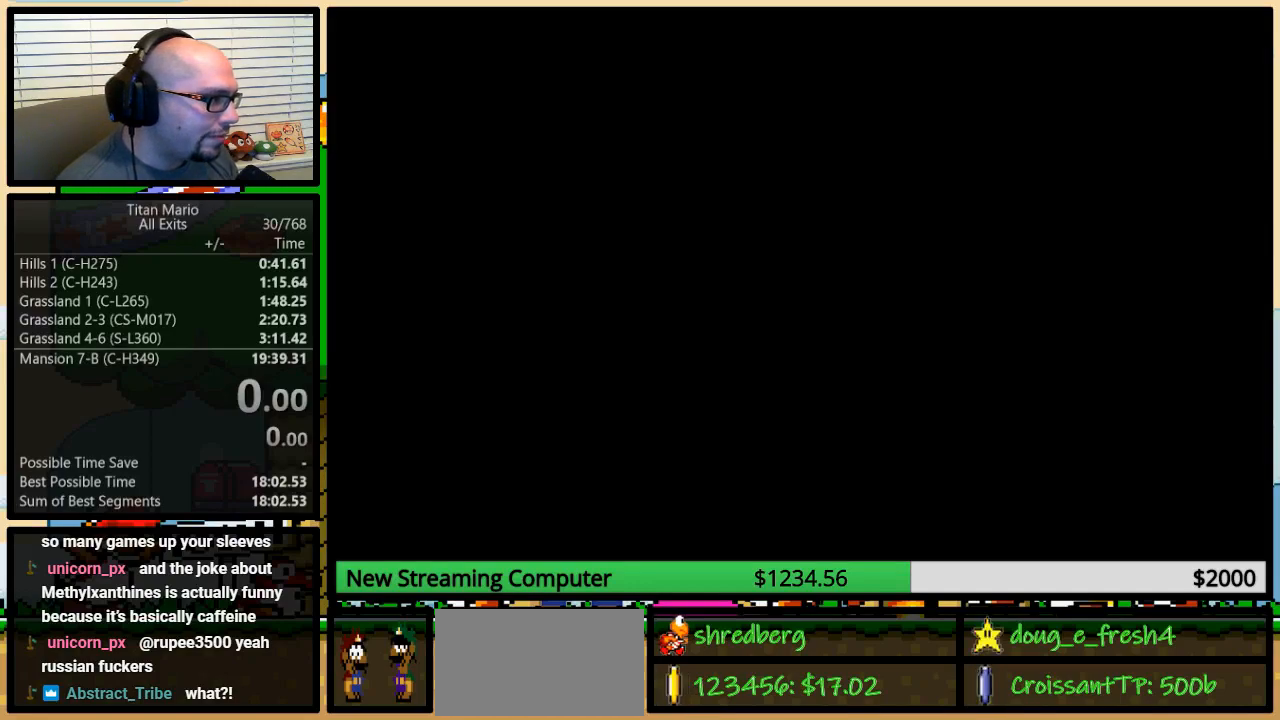
{"buttons": [], "events": []}
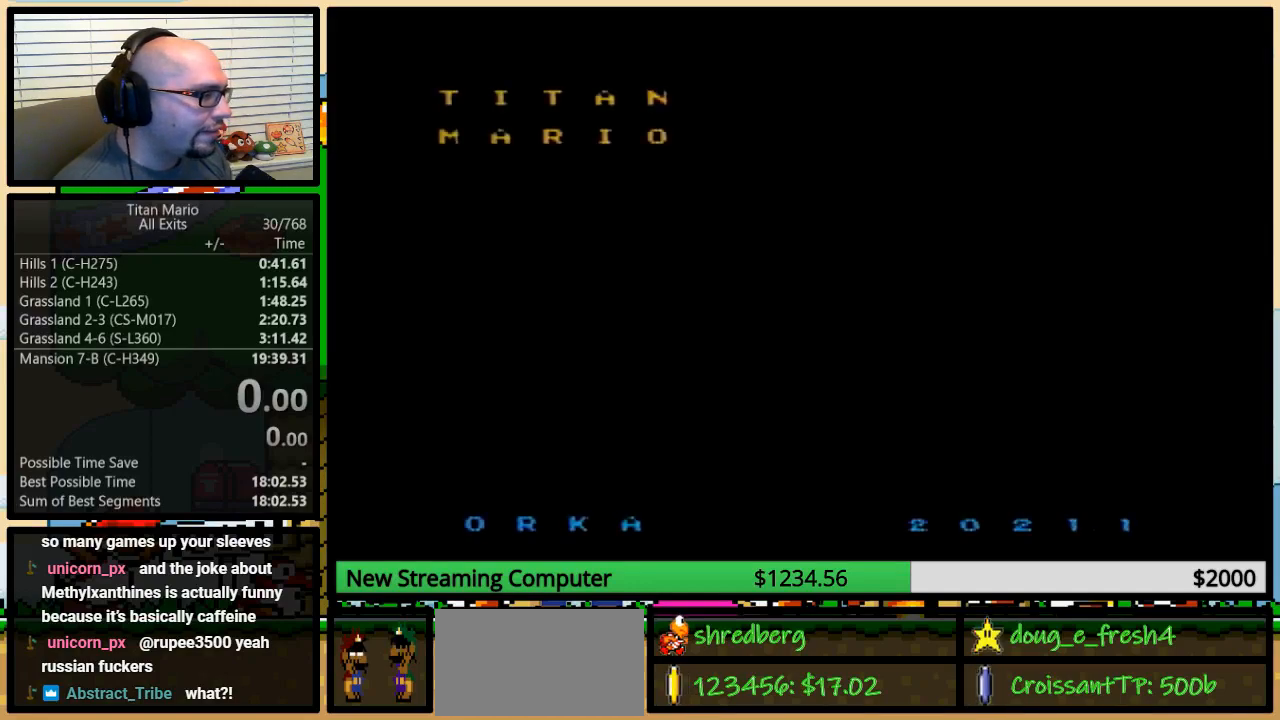
{"buttons": [], "events": [[350, "A", "down"], [483, "A", "up"]]}
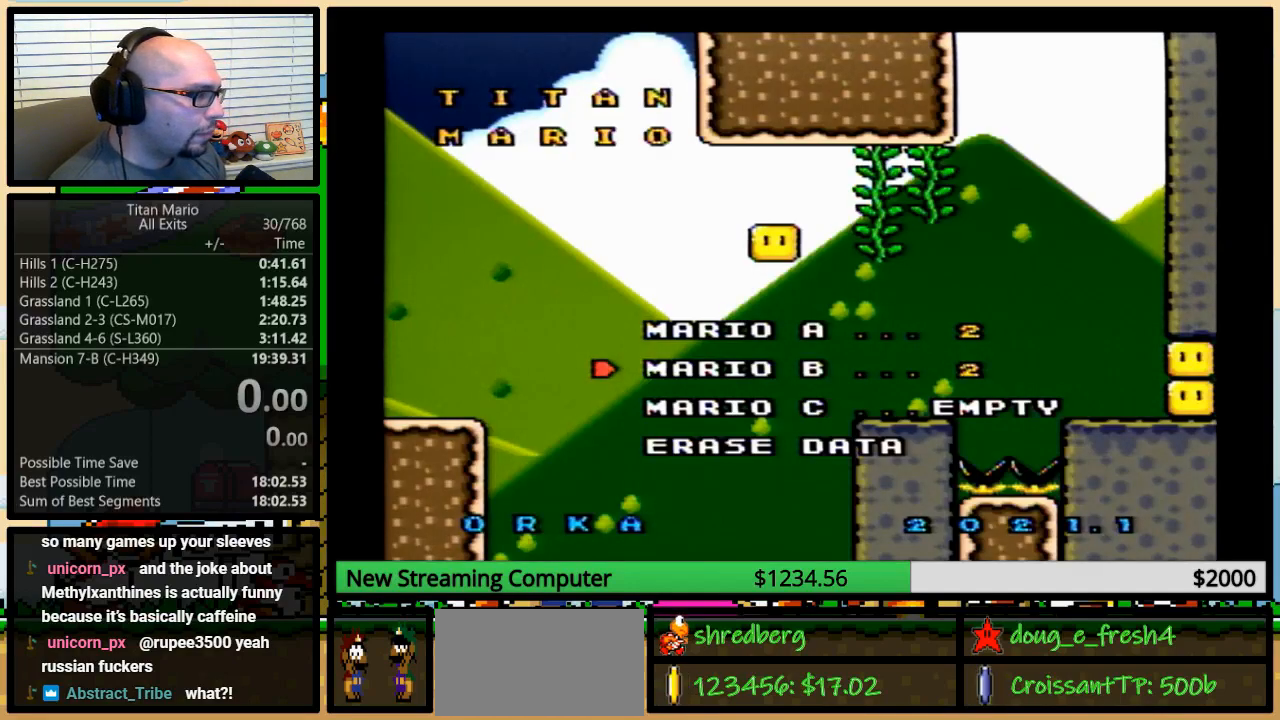
{"buttons": [], "events": [[83, "DPAD_DOWN", "down"], [150, "DPAD_DOWN", "up"], [250, "DPAD_DOWN", "down"], [317, "A", "down"], [317, "DPAD_DOWN", "up"], [383, "A", "up"]]}
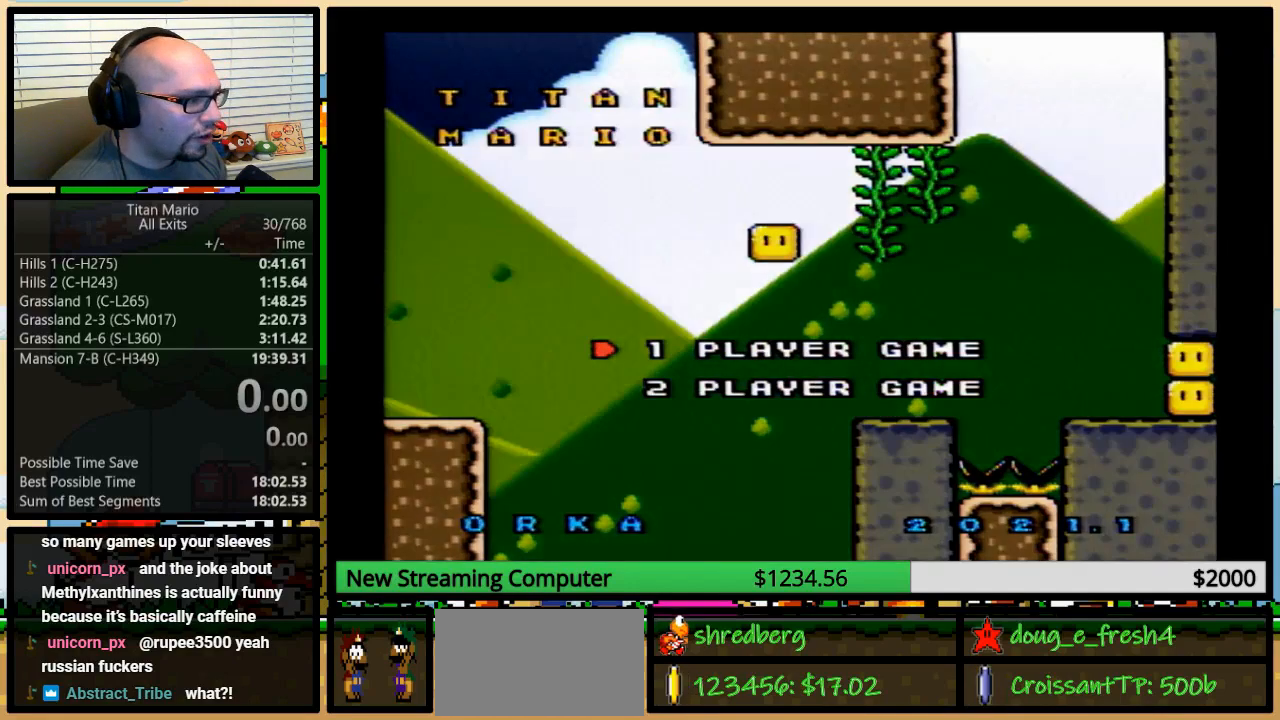
{"buttons": [], "events": [[50, "A", "down"], [117, "A", "up"]]}
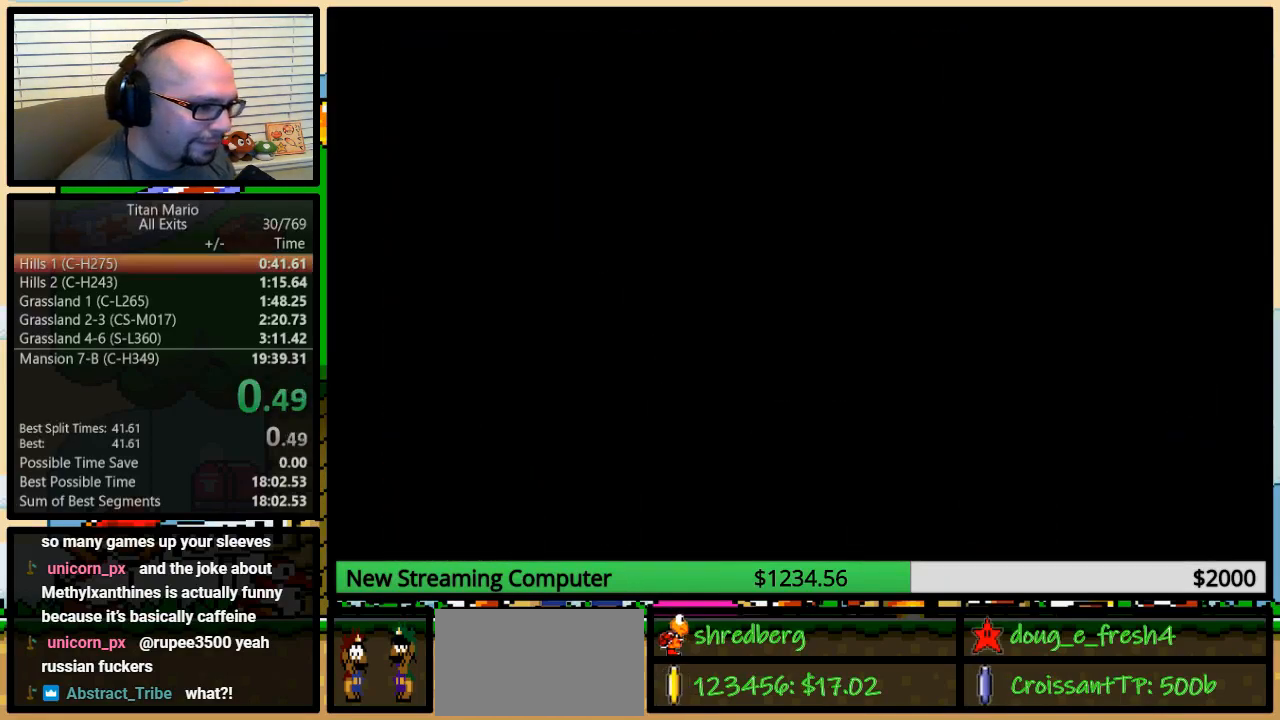
{"buttons": ["Y"], "events": [[50, "A", "down"], [117, "A", "up"], [283, "Y", "down"]]}
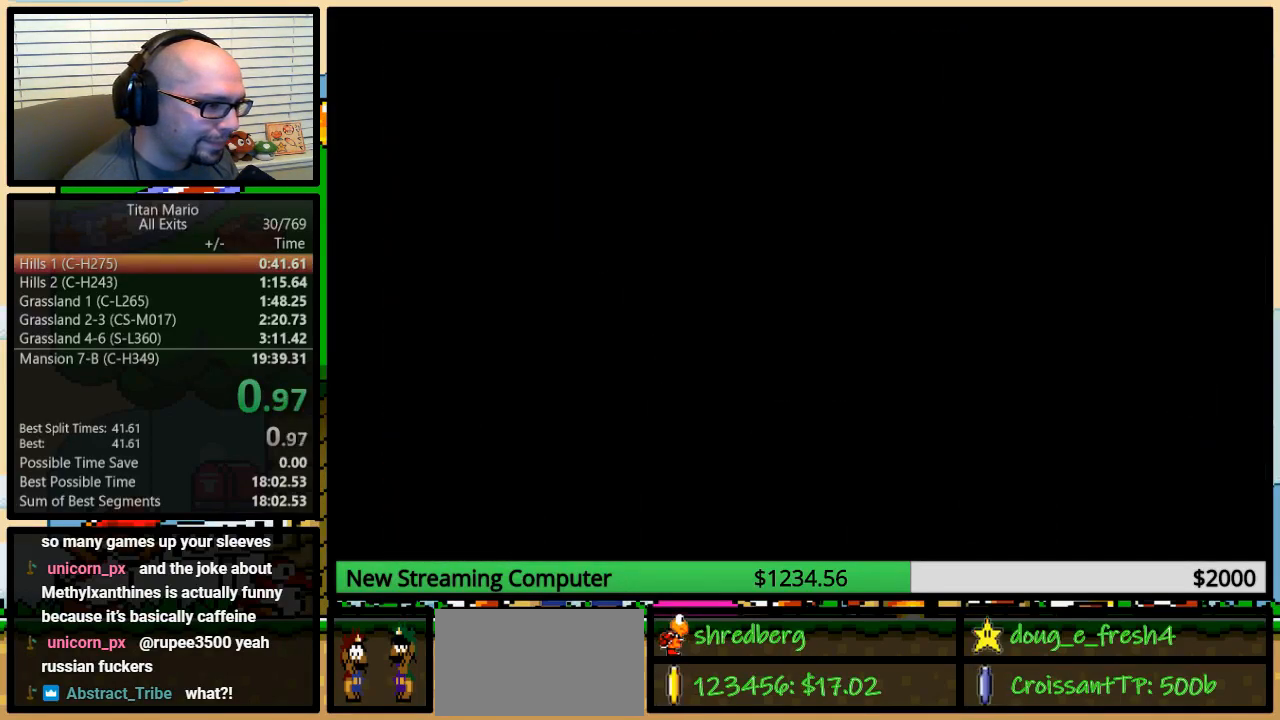
{"buttons": ["B", "Y", "DPAD_UP", "DPAD_RIGHT"], "events": [[383, "X", "down"], [450, "A", "down"], [450, "B", "down"], [450, "DPAD_RIGHT", "down"], [450, "Y", "up"], [483, "A", "up"], [483, "DPAD_UP", "down"], [483, "X", "up"], [483, "Y", "down"]]}
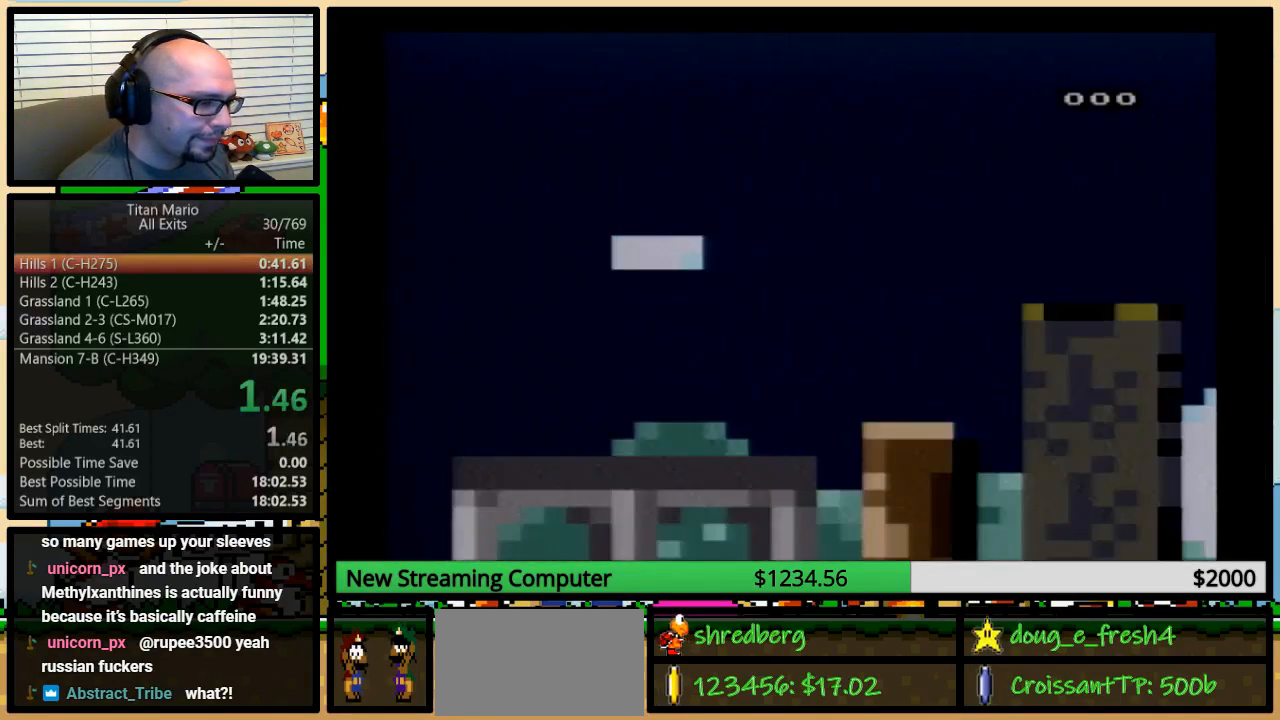
{"buttons": ["Y", "DPAD_RIGHT"], "events": [[50, "B", "up"], [50, "Y", "up"], [83, "Y", "down"], [183, "DPAD_UP", "up"]]}
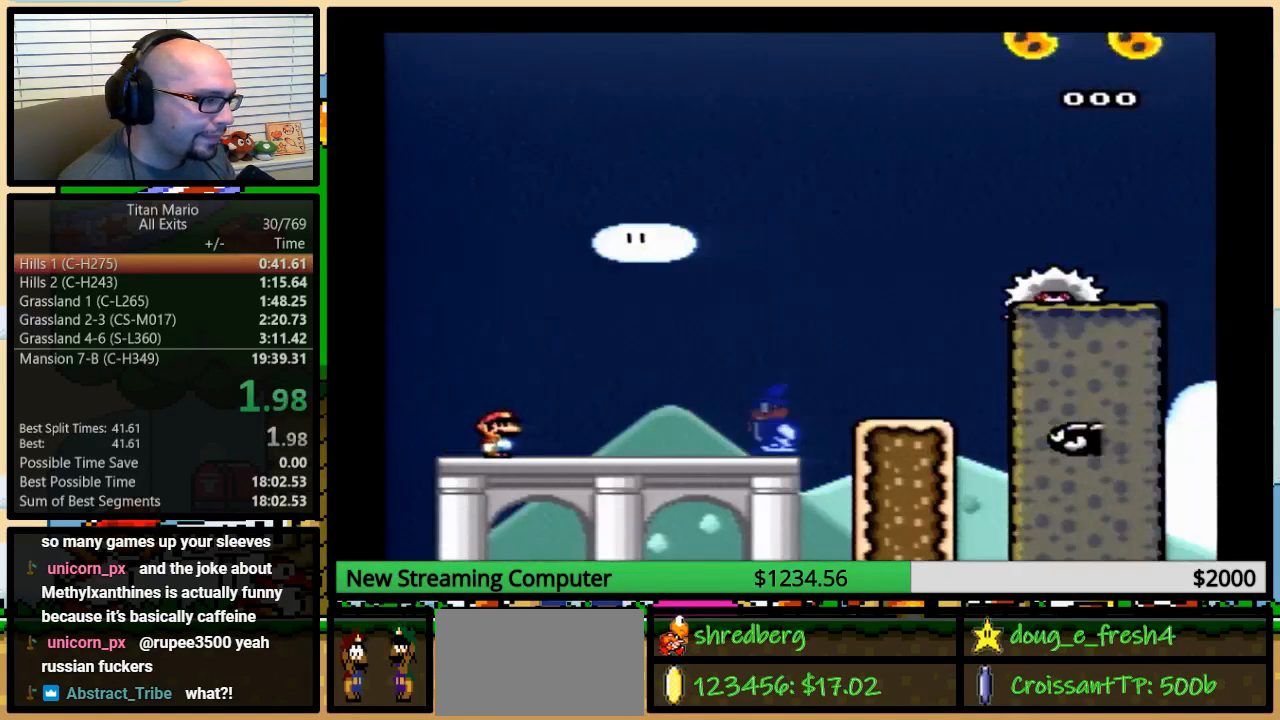
{"buttons": [], "events": [[283, "B", "down"], [283, "DPAD_DOWN", "down"], [317, "DPAD_DOWN", "up"], [317, "DPAD_RIGHT", "up"], [350, "Y", "up"], [383, "B", "up"]]}
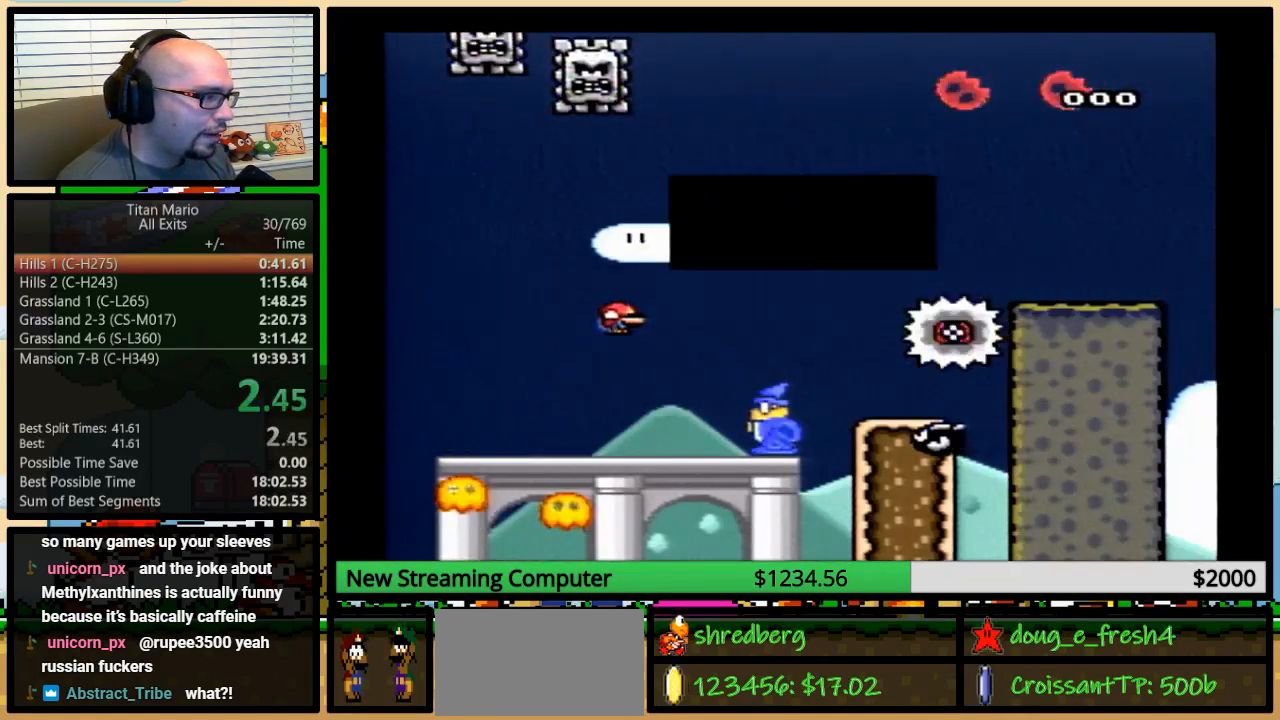
{"buttons": [], "events": []}
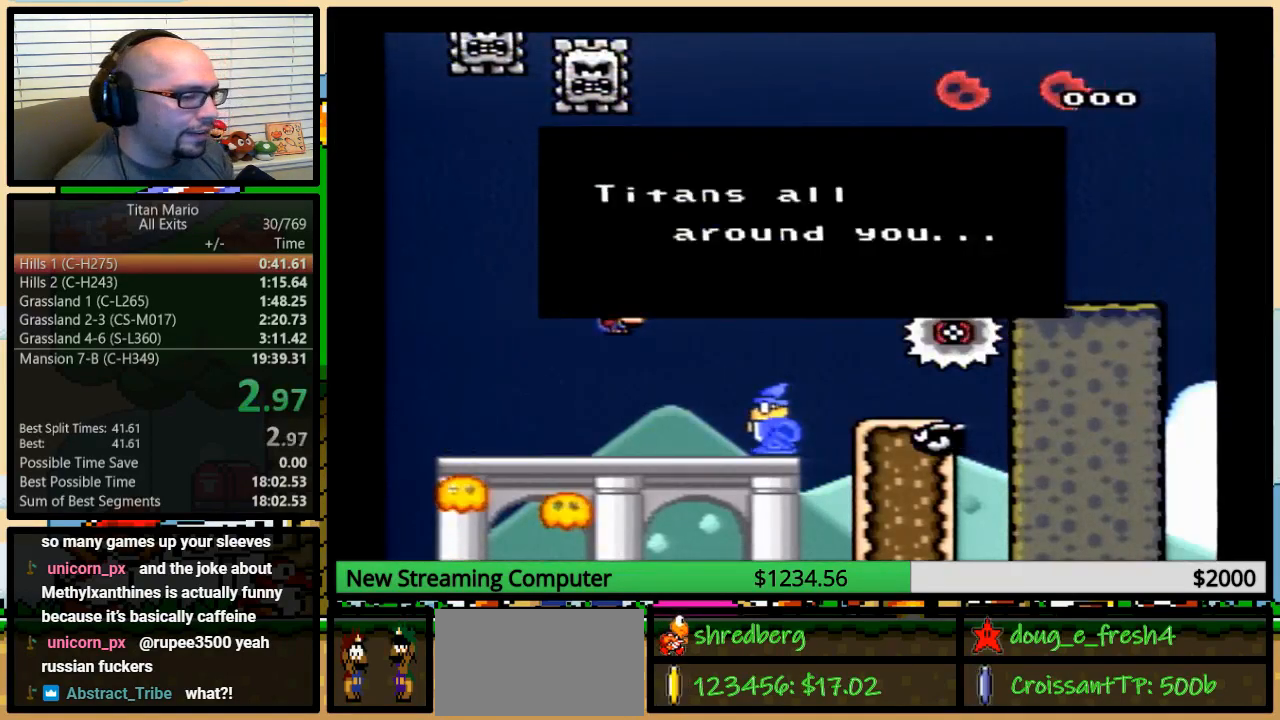
{"buttons": [], "events": []}
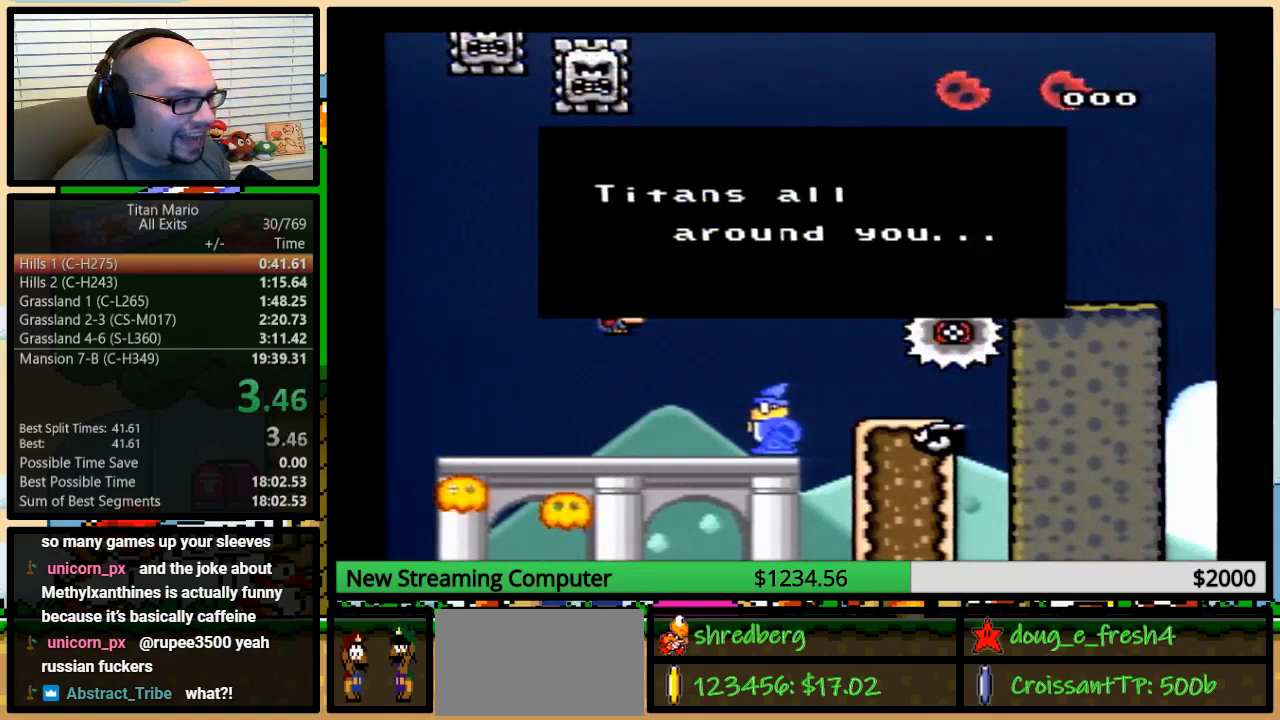
{"buttons": [], "events": []}
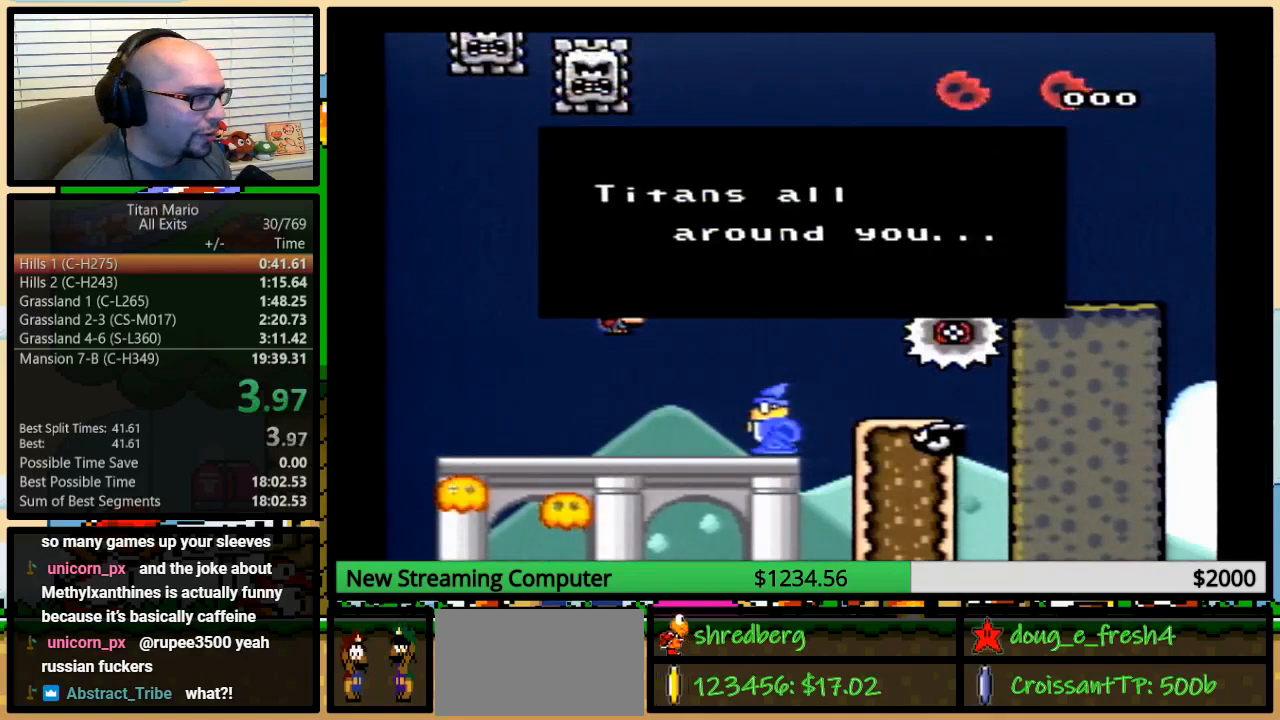
{"buttons": [], "events": []}
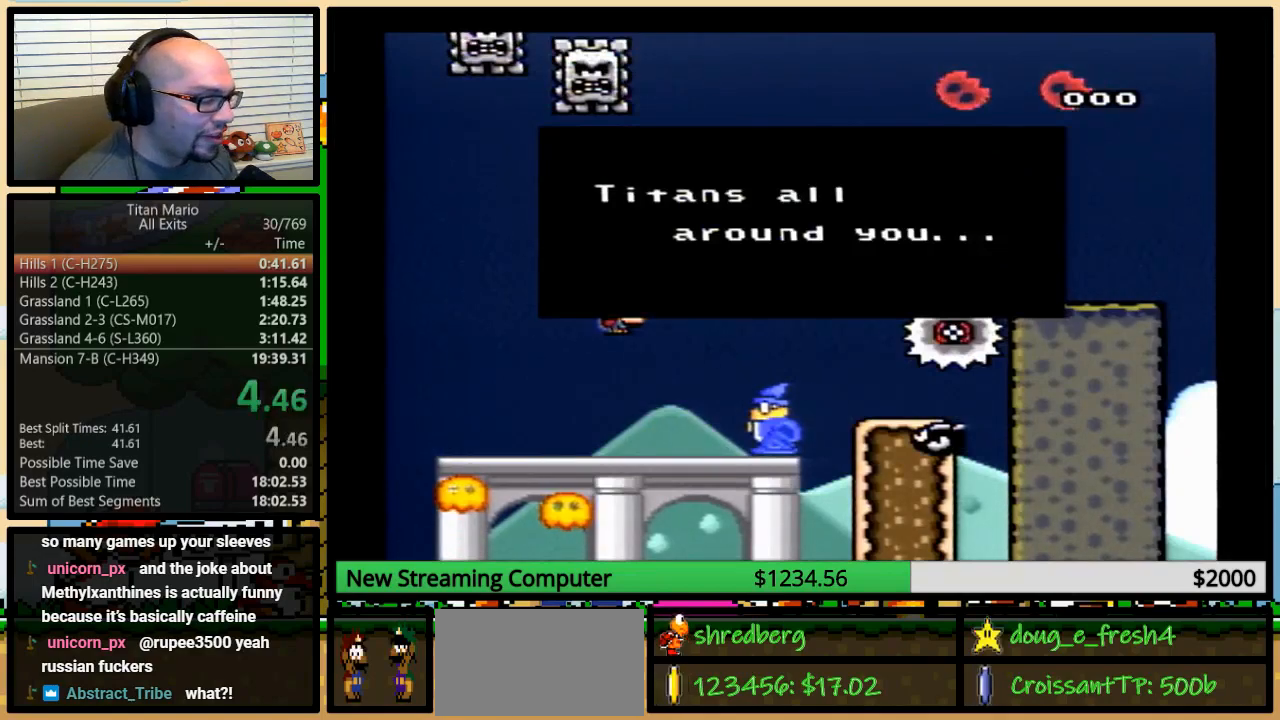
{"buttons": [], "events": []}
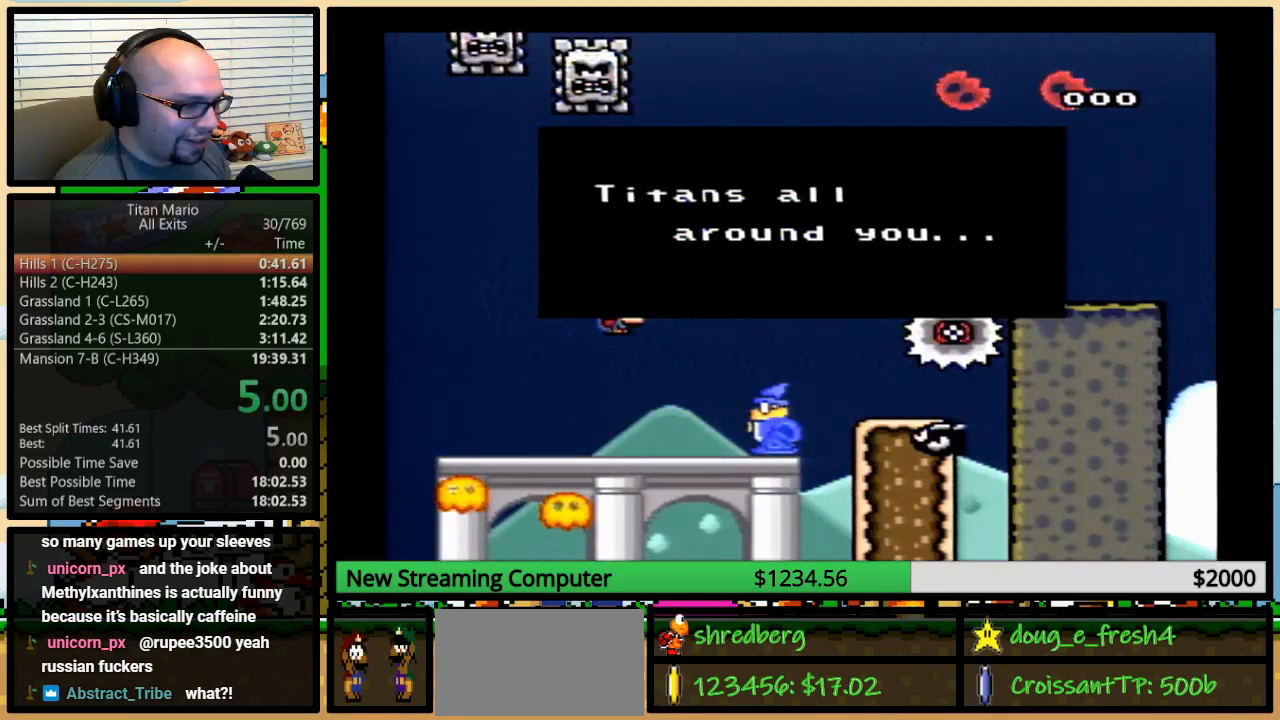
{"buttons": [], "events": []}
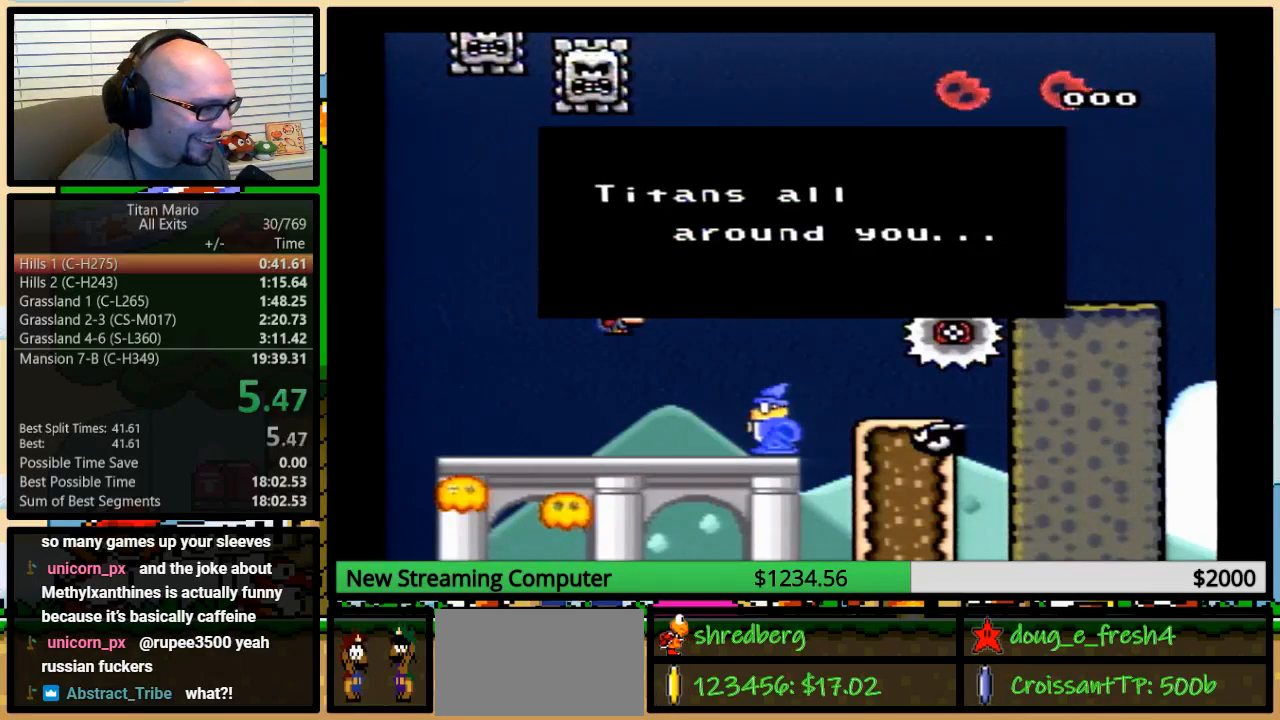
{"buttons": [], "events": []}
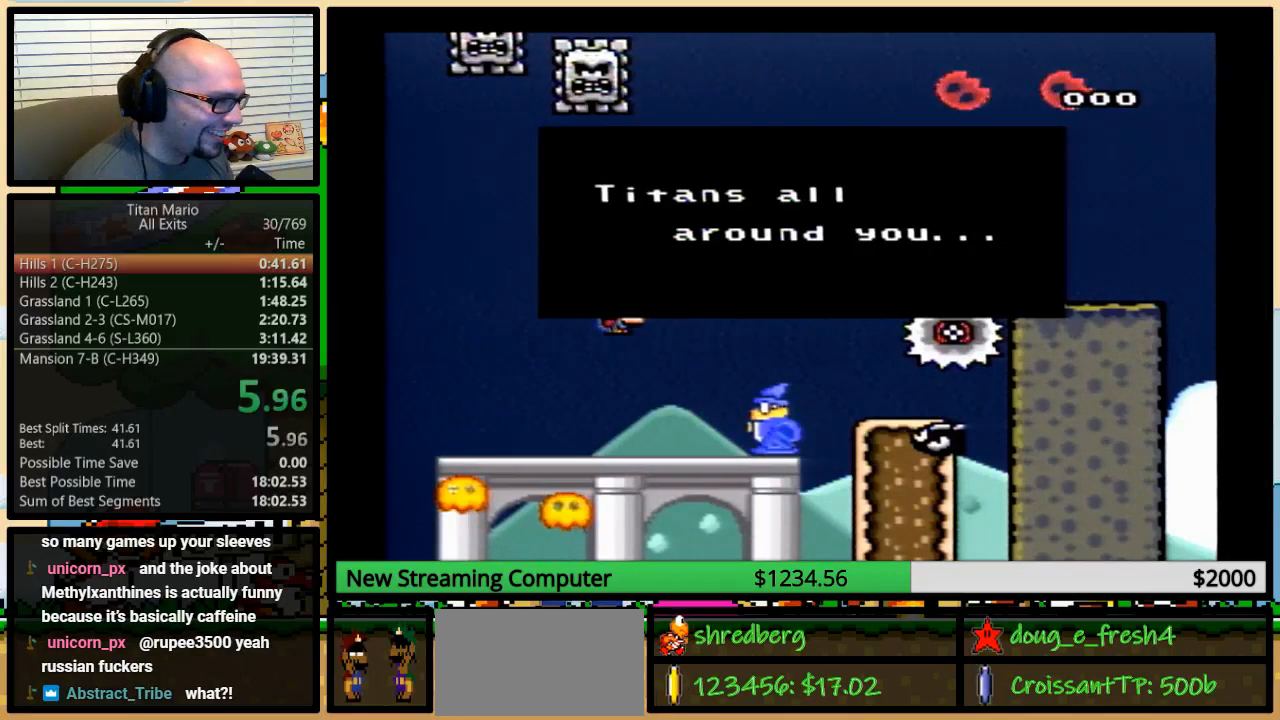
{"buttons": [], "events": [[350, "A", "down"], [417, "A", "up"]]}